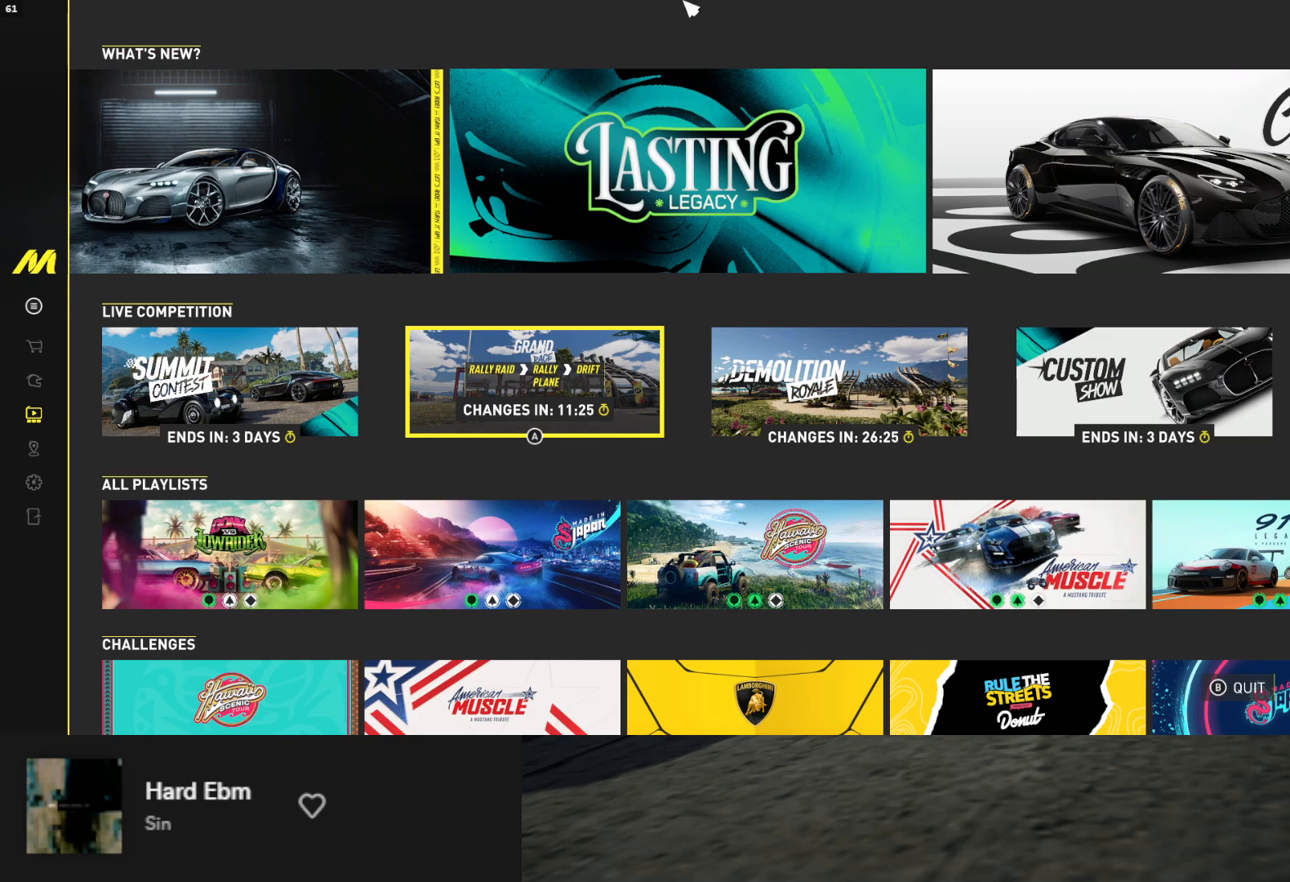
Gameplay with a controller (Xbox layout); each line is a JSON object with the inputs held at the frame after it. "events" lists button and stick changes between this image and that frame as [ms after this image, input, new state], when the widget could be followed in between.
{"buttons": [], "left_stick": "center", "right_stick": "center", "events": [[267, "DPAD_UP", "down"], [383, "DPAD_UP", "up"]]}
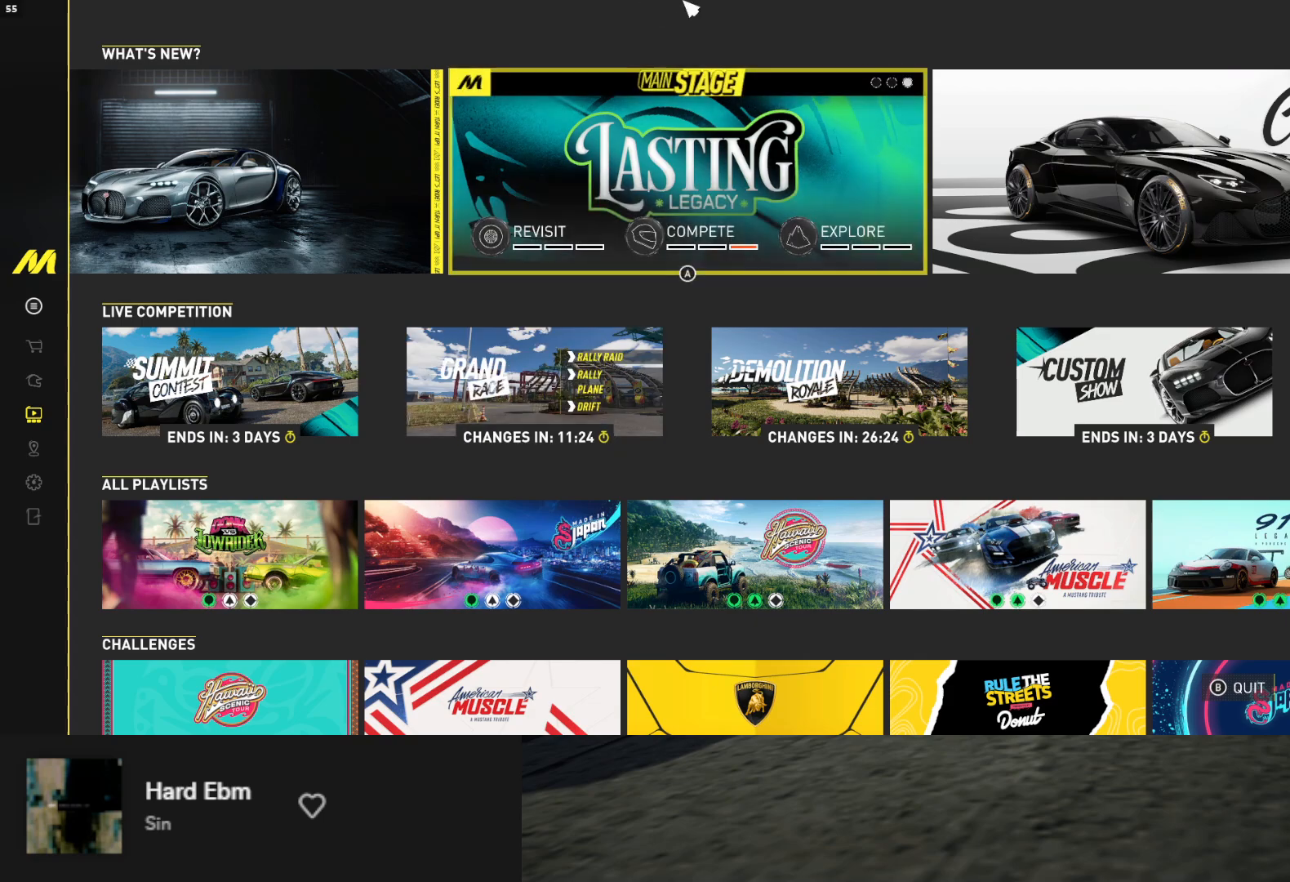
{"buttons": [], "left_stick": "center", "right_stick": "center", "events": [[117, "DPAD_DOWN", "down"], [200, "DPAD_DOWN", "up"]]}
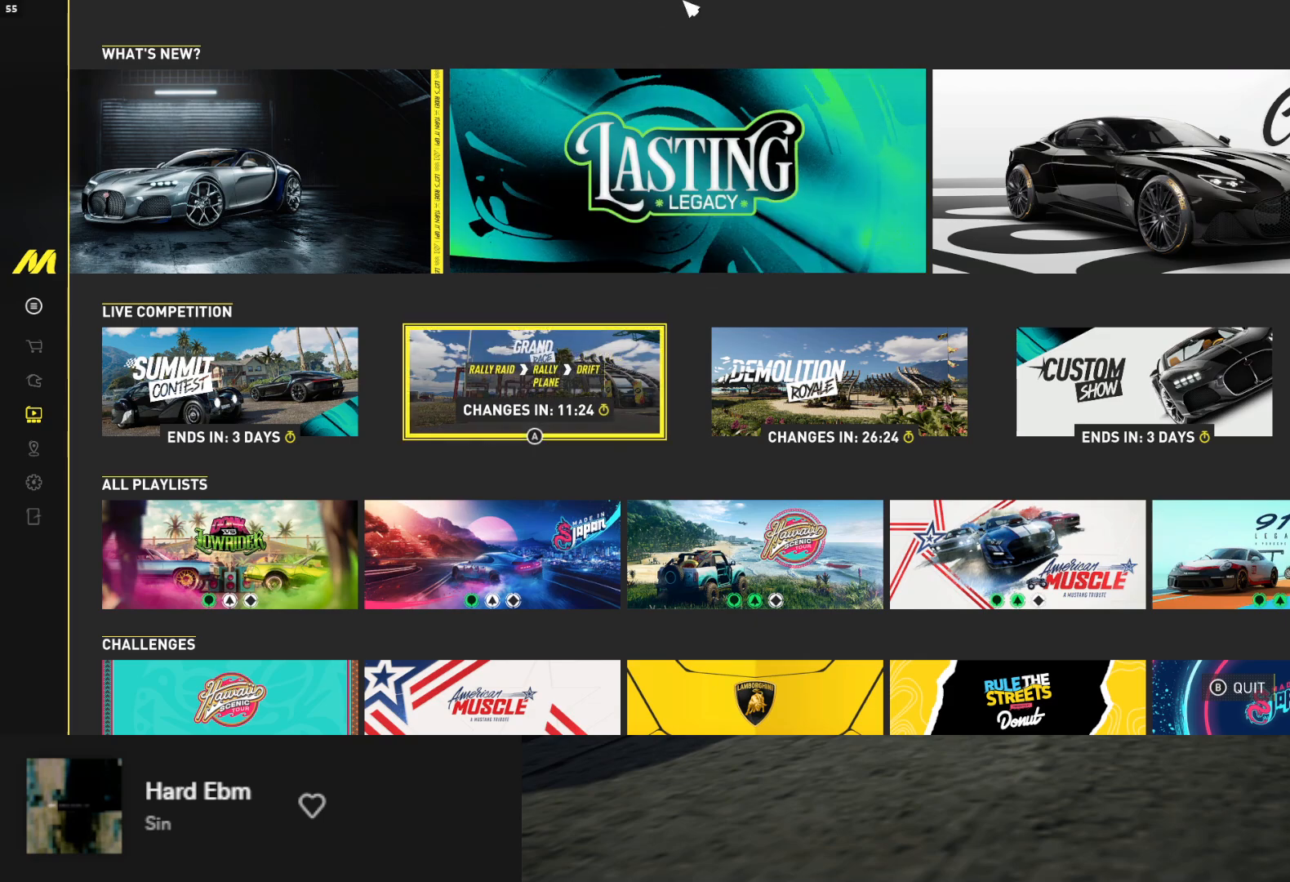
{"buttons": [], "left_stick": "center", "right_stick": "center", "events": []}
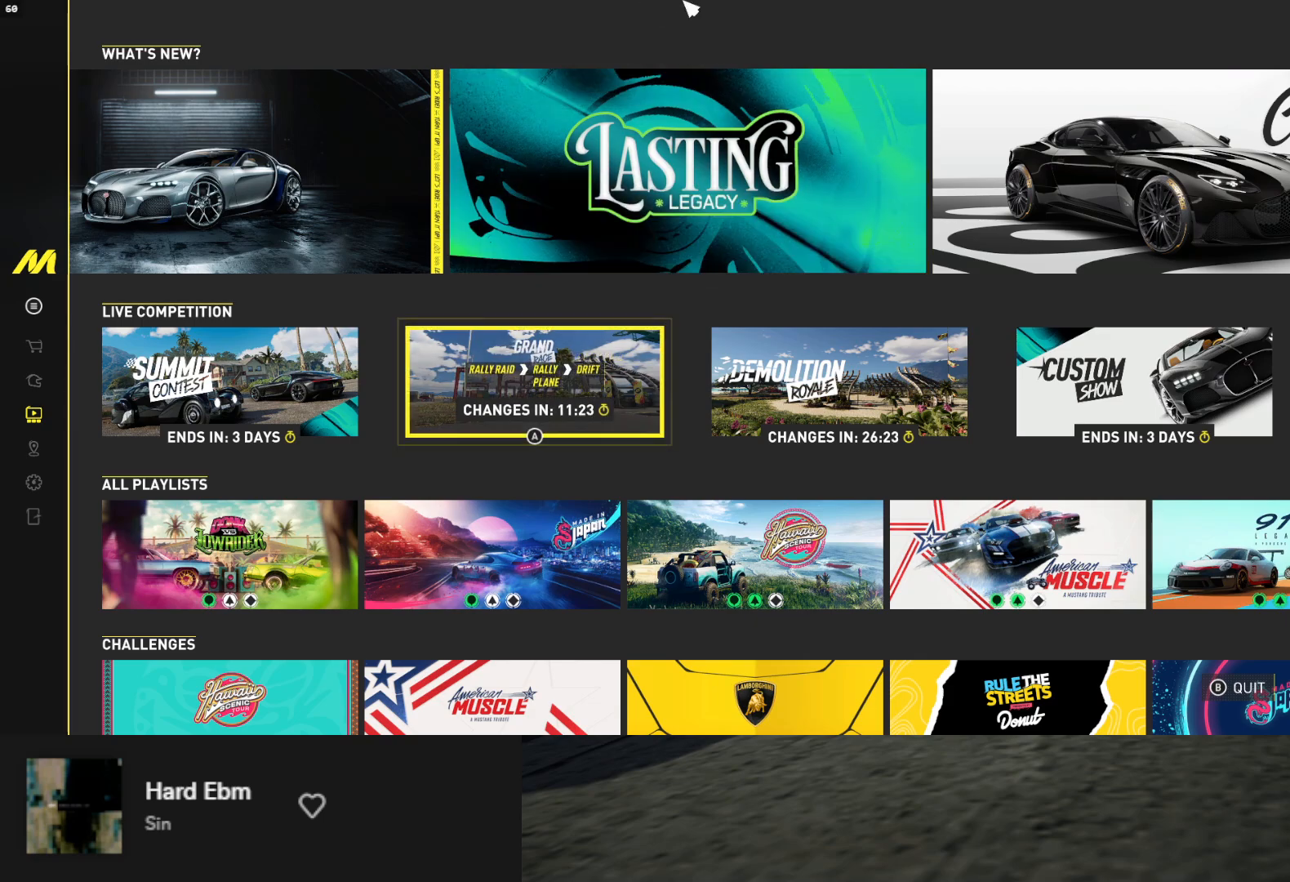
{"buttons": ["DPAD_RIGHT"], "left_stick": "center", "right_stick": "center", "events": [[100, "DPAD_LEFT", "down"], [233, "DPAD_LEFT", "up"], [433, "DPAD_RIGHT", "down"]]}
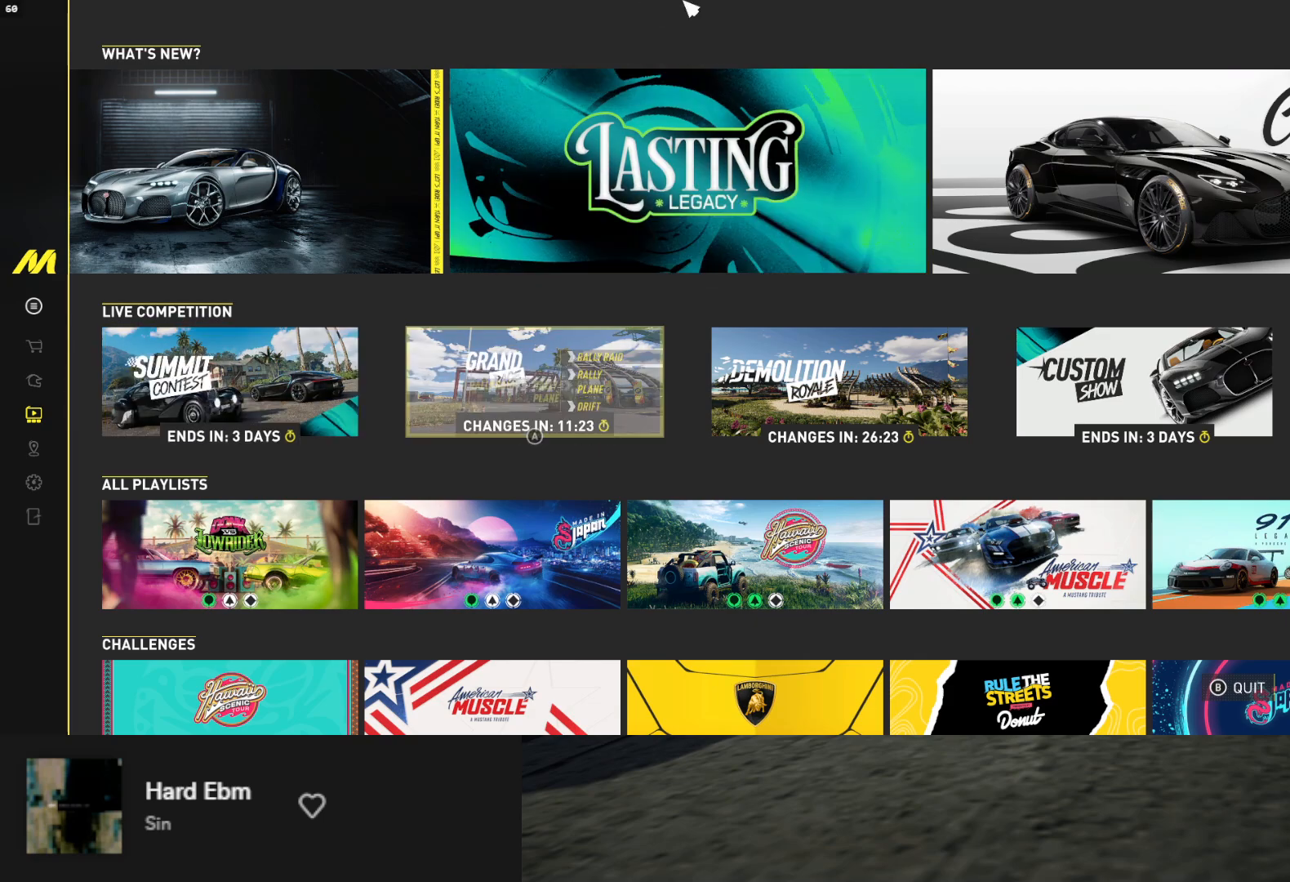
{"buttons": [], "left_stick": "center", "right_stick": "center", "events": [[50, "DPAD_RIGHT", "up"]]}
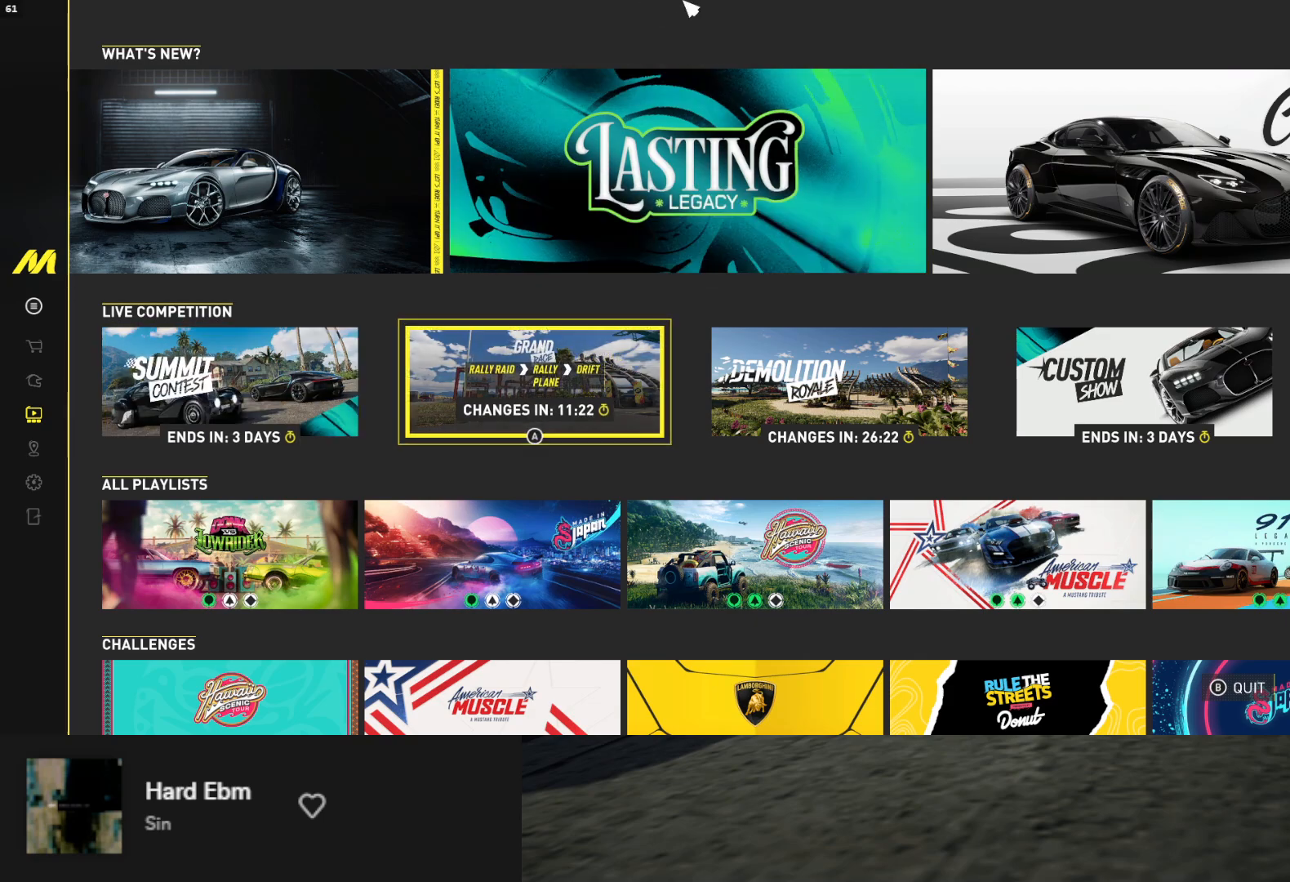
{"buttons": ["DPAD_DOWN"], "left_stick": "center", "right_stick": "center", "events": [[150, "DPAD_UP", "down"], [200, "DPAD_UP", "up"], [450, "DPAD_DOWN", "down"]]}
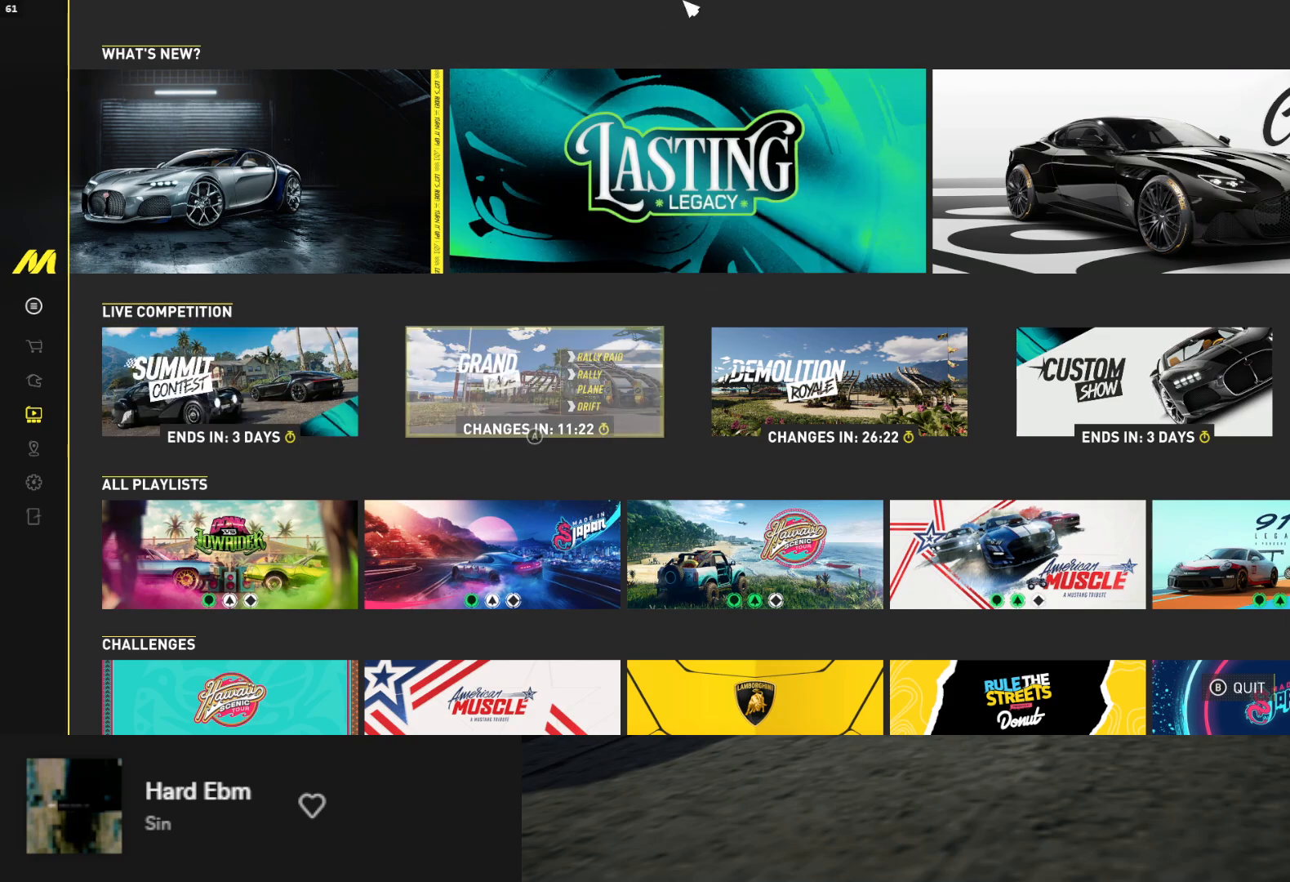
{"buttons": [], "left_stick": "center", "right_stick": "center", "events": [[50, "DPAD_DOWN", "up"], [200, "DPAD_DOWN", "down"], [317, "DPAD_DOWN", "up"]]}
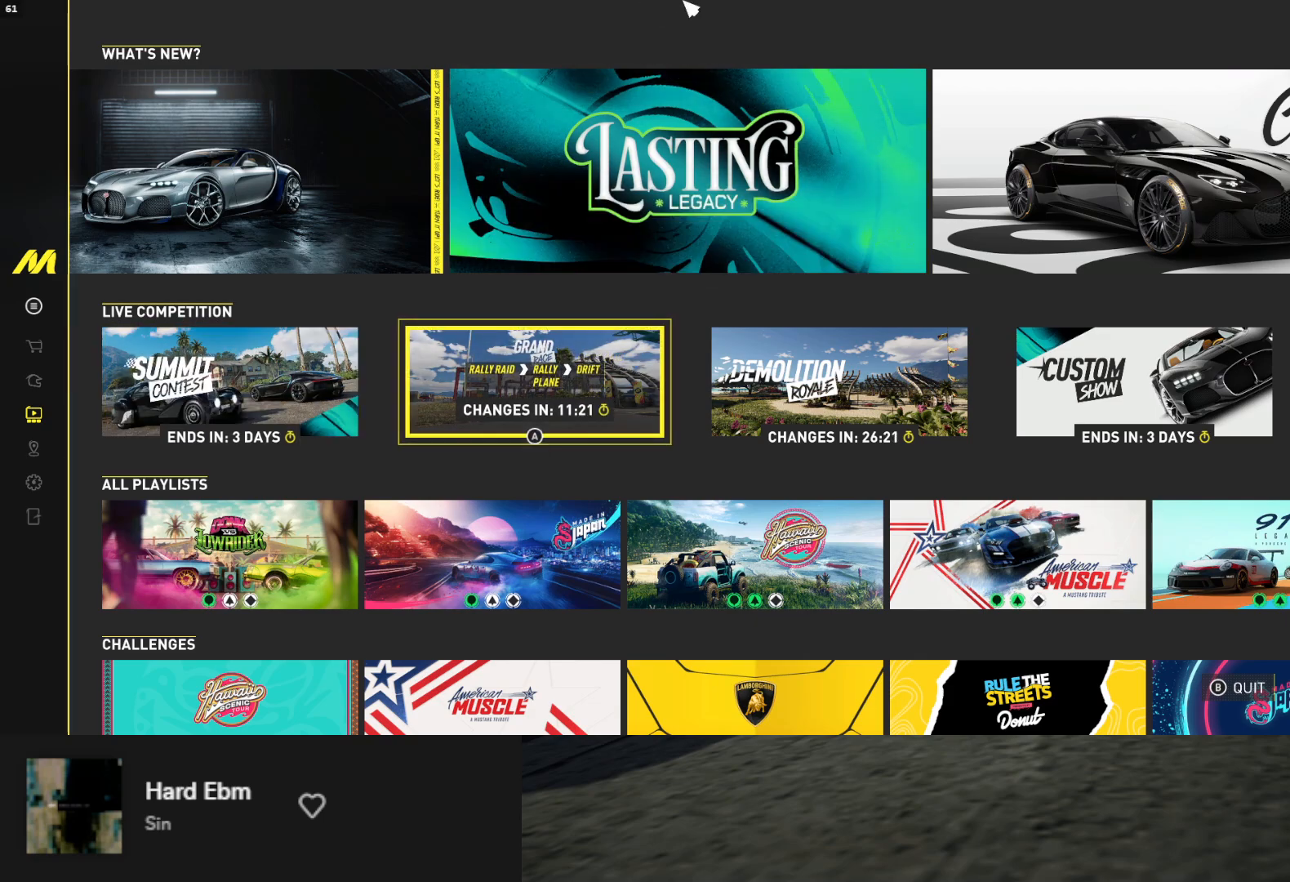
{"buttons": [], "left_stick": "center", "right_stick": "center", "events": []}
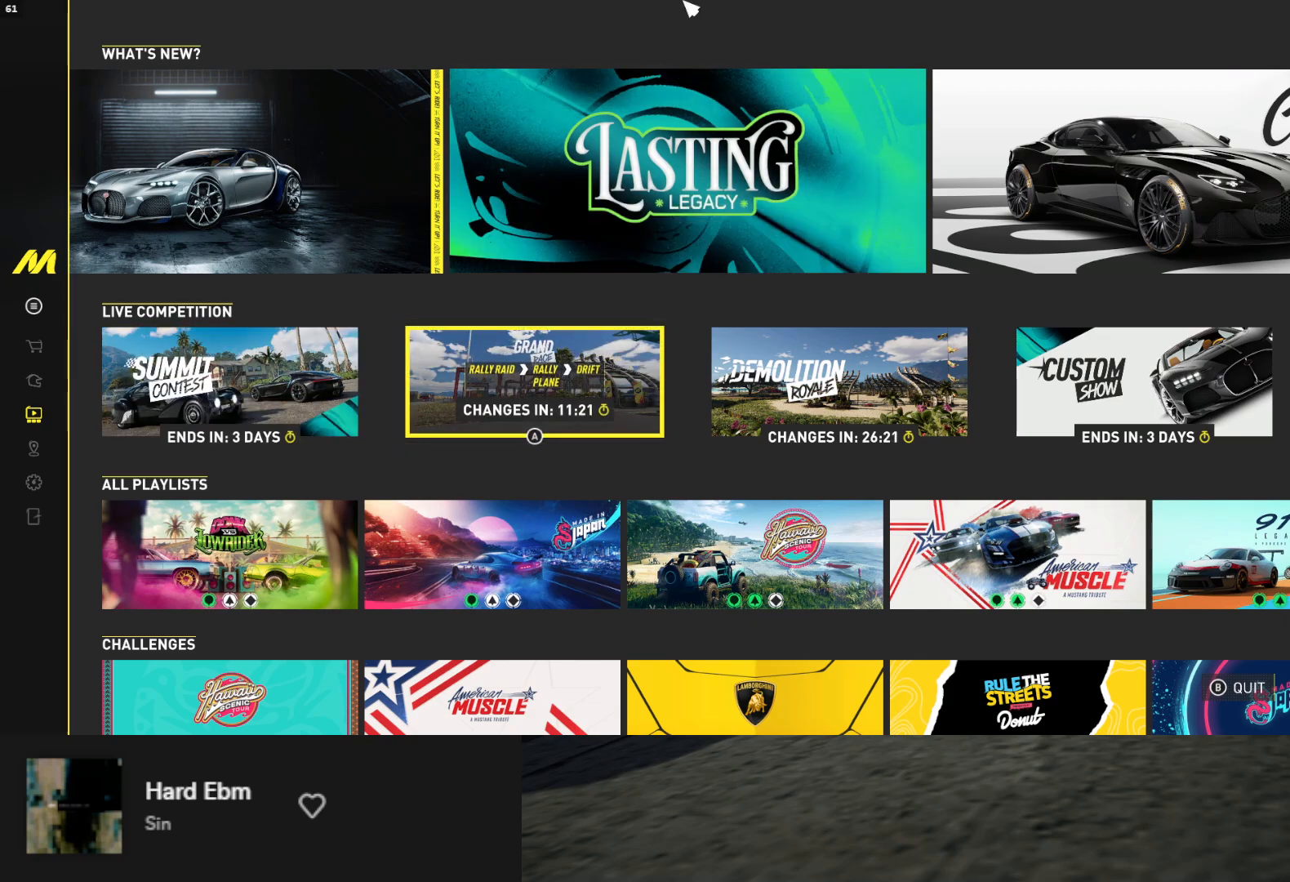
{"buttons": [], "left_stick": "center", "right_stick": "center", "events": [[350, "DPAD_LEFT", "down"], [483, "DPAD_LEFT", "up"]]}
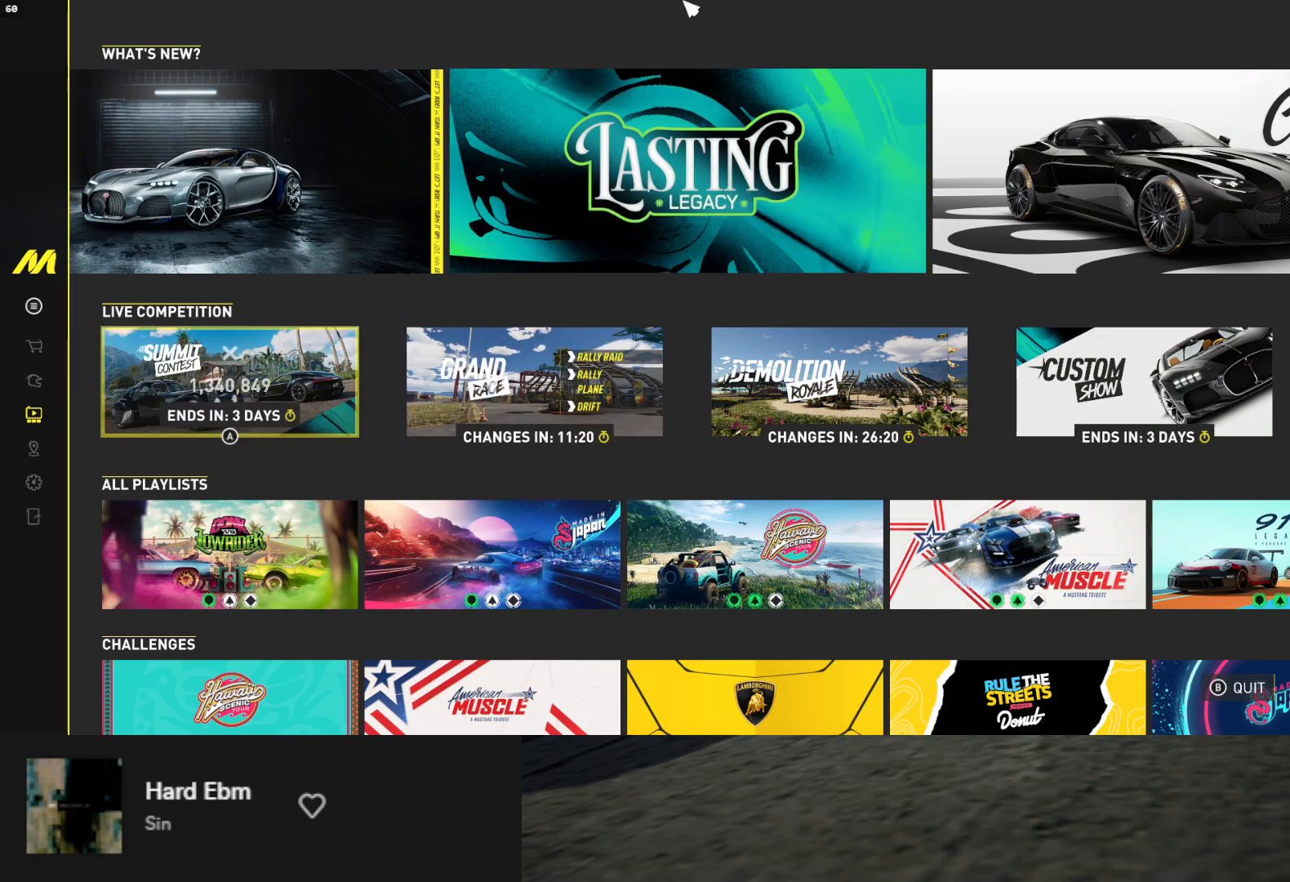
{"buttons": [], "left_stick": "center", "right_stick": "center", "events": [[200, "DPAD_RIGHT", "down"], [383, "DPAD_RIGHT", "up"]]}